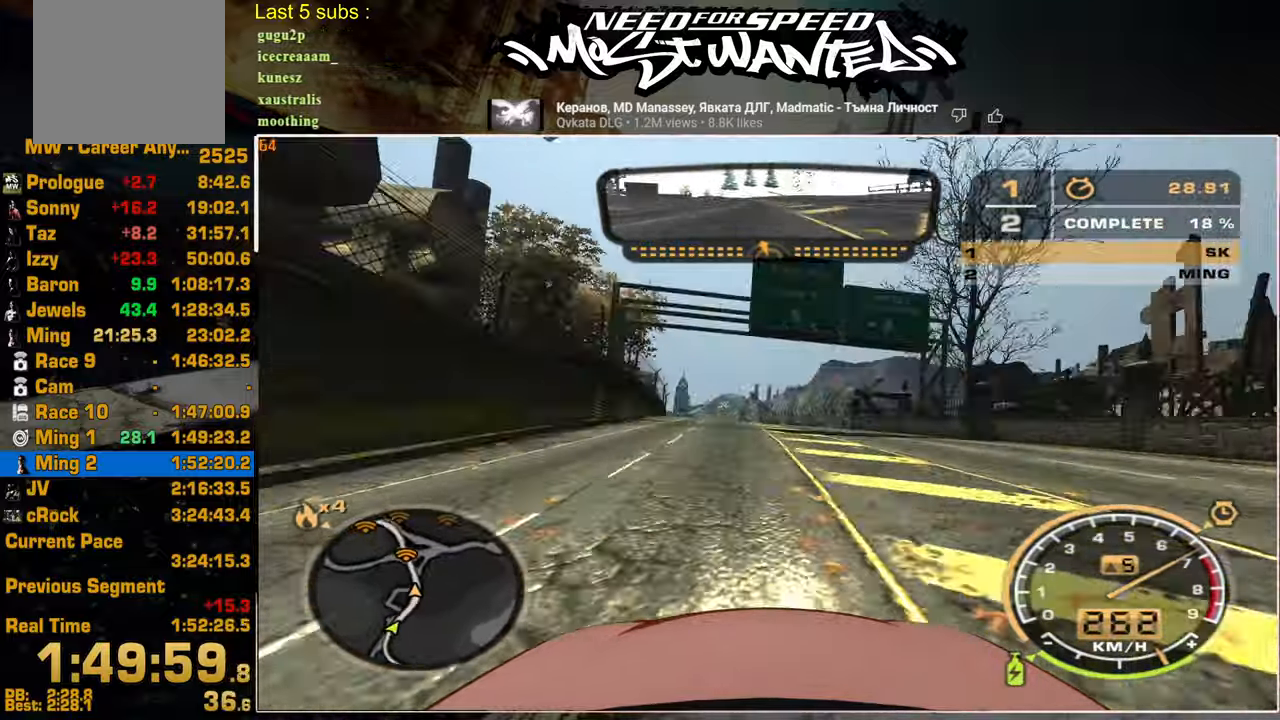
Gameplay with a controller (PlayStation layout); each line is a JSON object with the inputs held at the frame after it. "events" lists button and stick changes between this image and that frame as [ms after this image, input, new state], when the widget could be followed in between. Not read: CIRCLE SQUARE left_stick.
{"buttons": ["L1", "R2"], "right_stick": "center", "events": [[267, "L1", "down"]]}
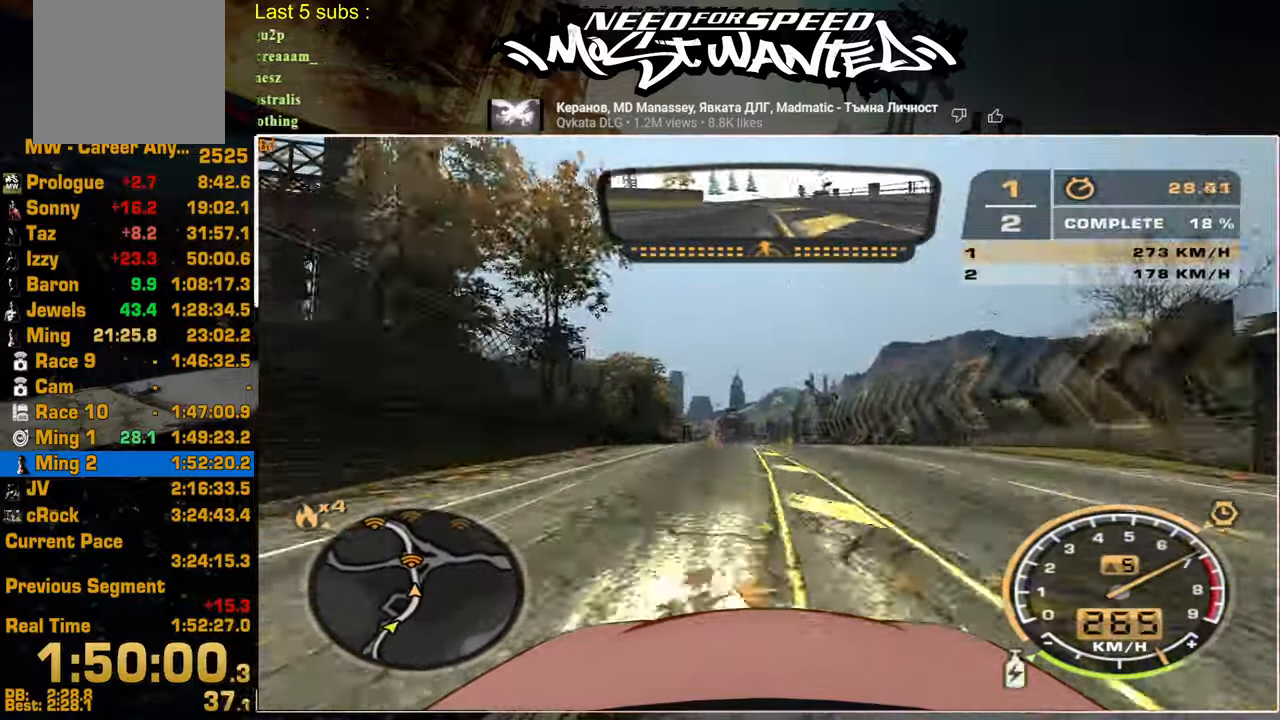
{"buttons": ["L1", "R2"], "right_stick": "center", "events": []}
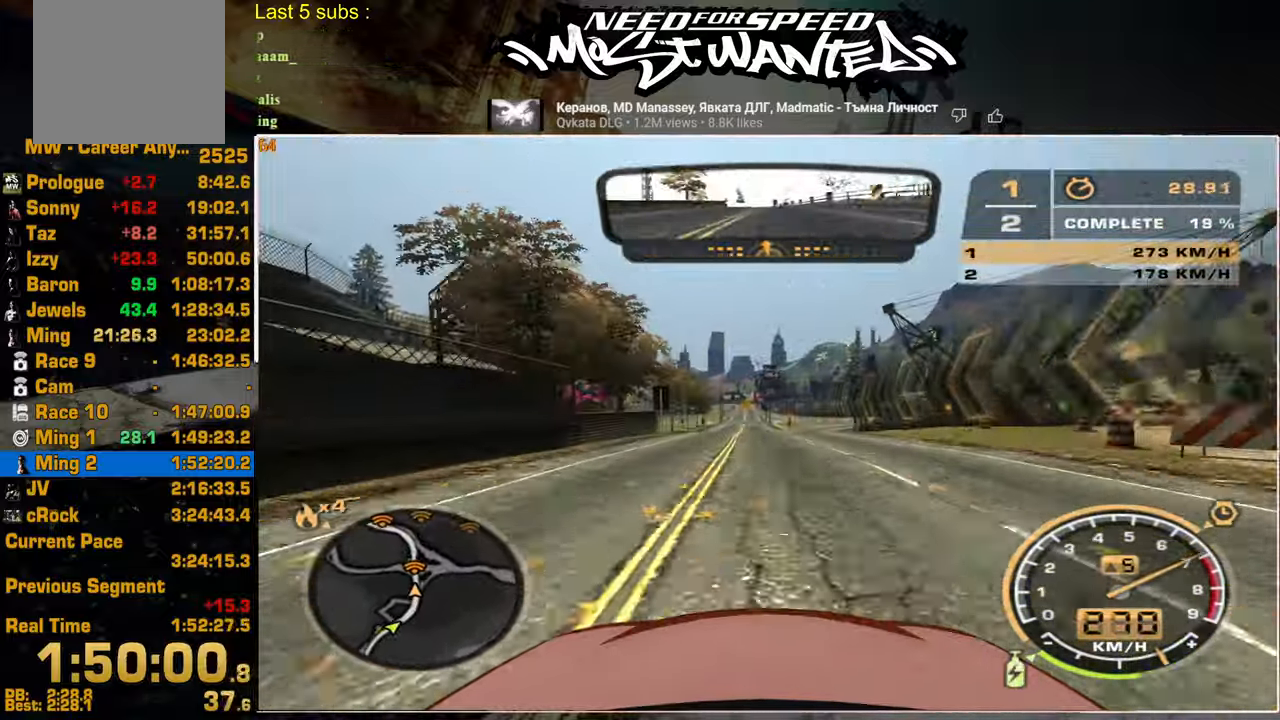
{"buttons": ["R2"], "right_stick": "center", "events": [[300, "L1", "up"]]}
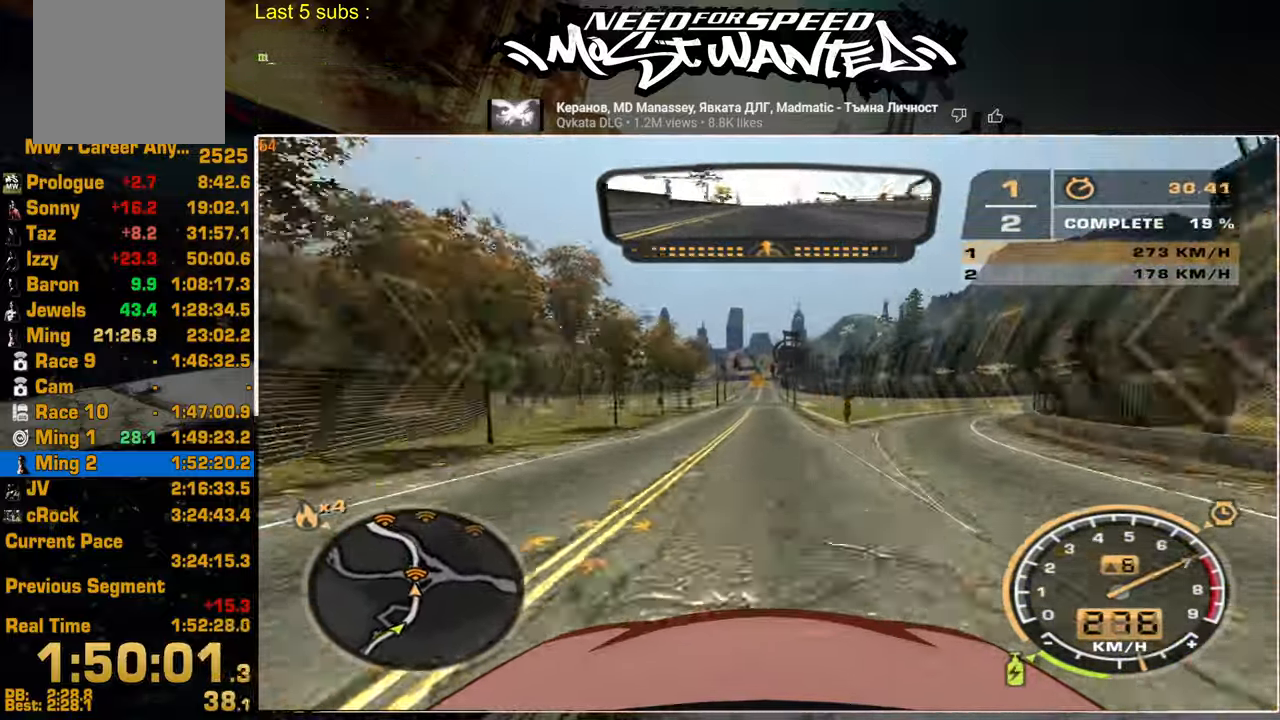
{"buttons": ["R2"], "right_stick": "center", "events": []}
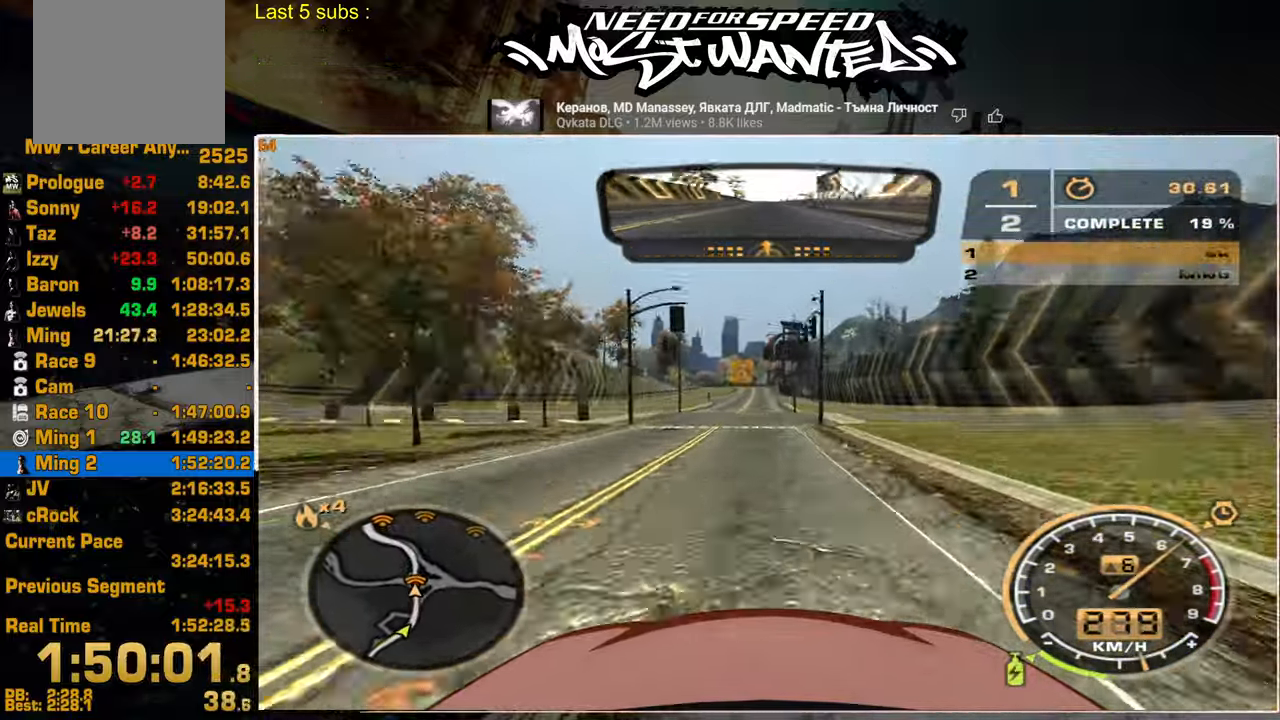
{"buttons": ["R2"], "right_stick": "center", "events": []}
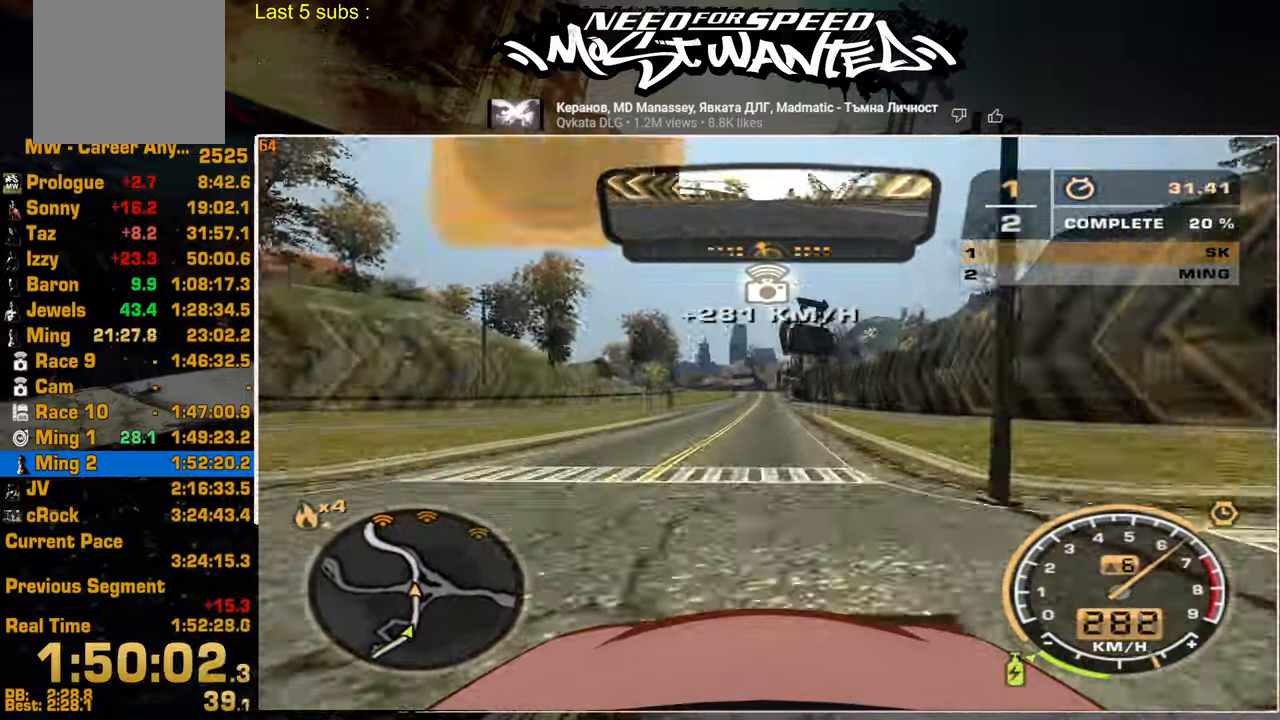
{"buttons": ["R2"], "right_stick": "center", "events": []}
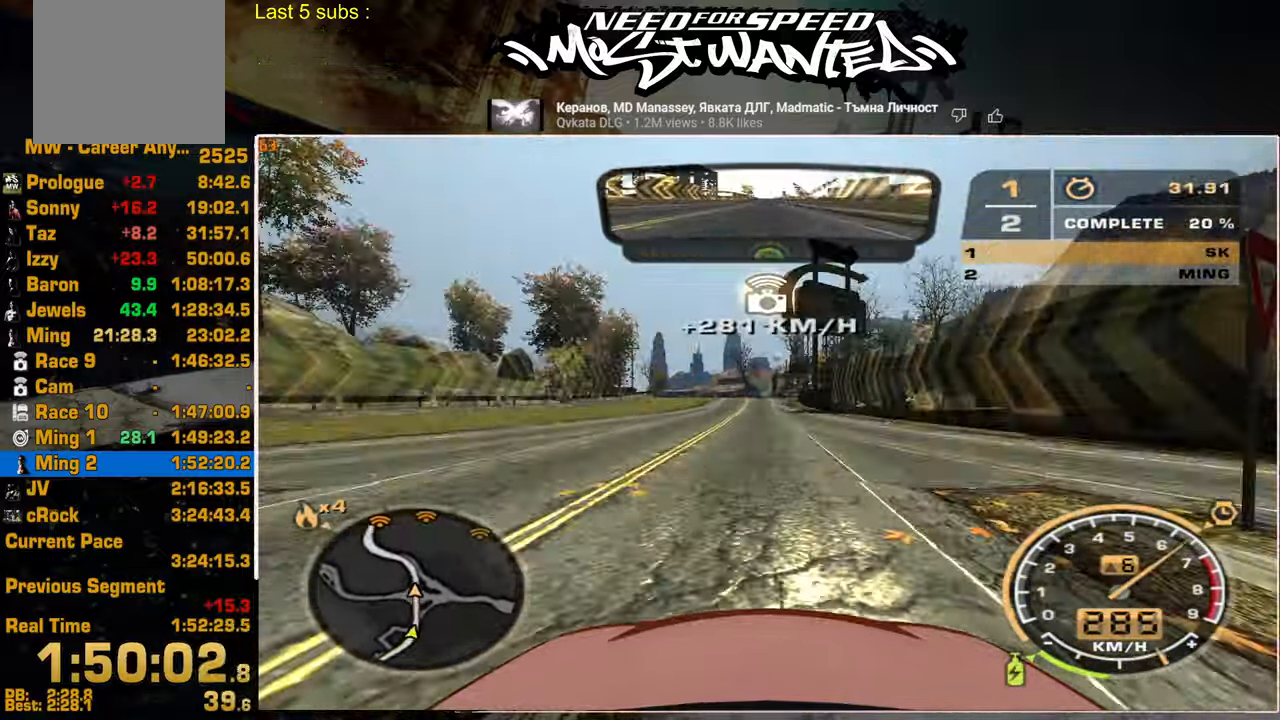
{"buttons": ["R2"], "right_stick": "center", "events": []}
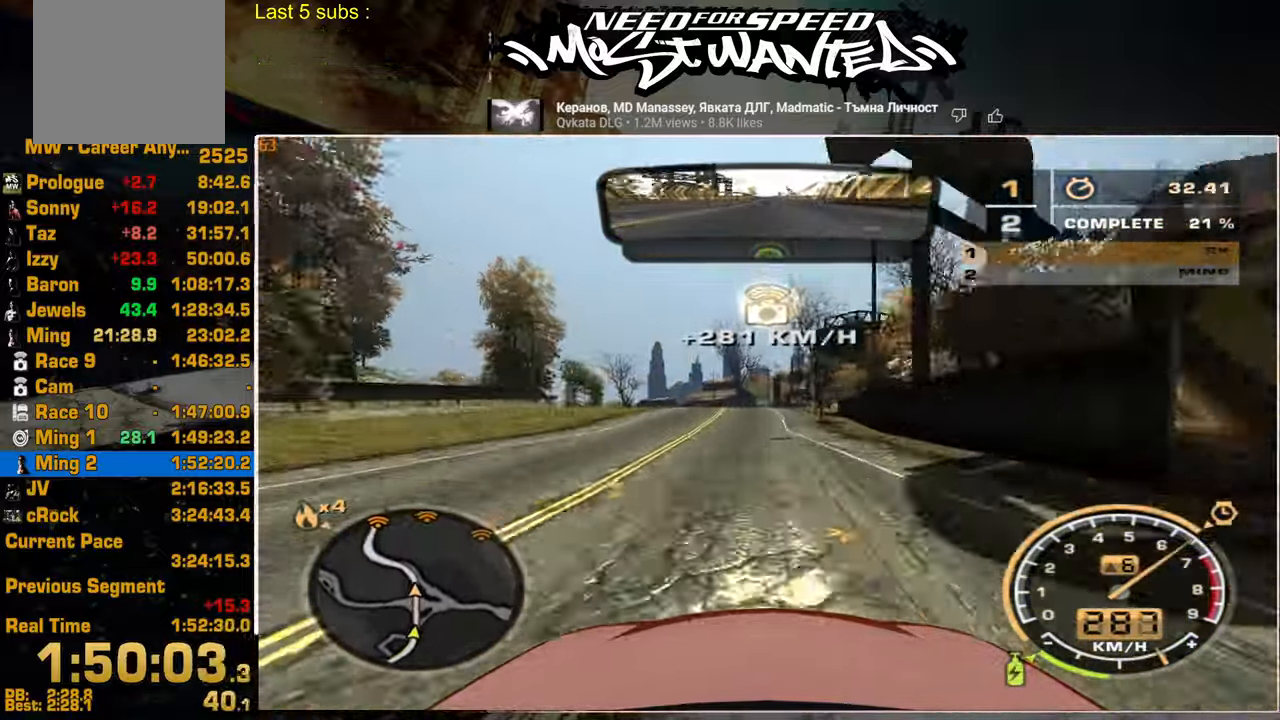
{"buttons": ["L2"], "right_stick": "center", "events": [[334, "L2", "down"], [467, "R2", "up"]]}
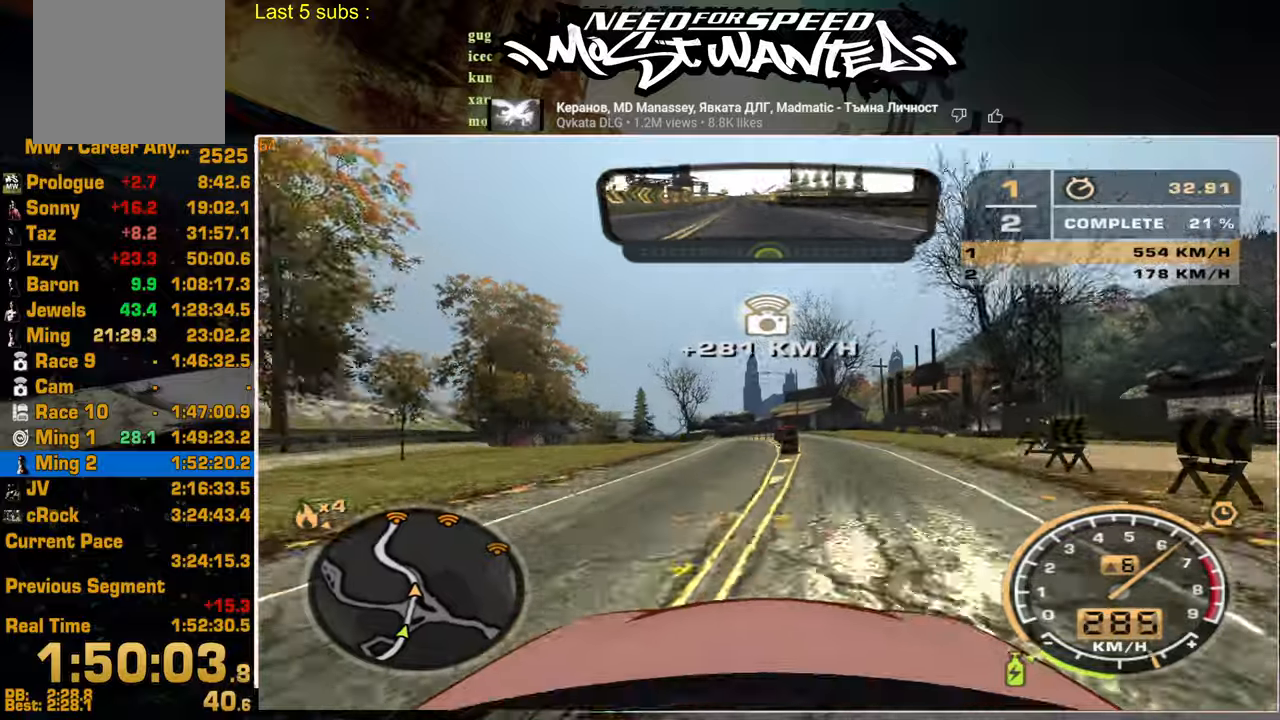
{"buttons": ["R2"], "right_stick": "center", "events": [[367, "L2", "up"], [417, "R2", "down"]]}
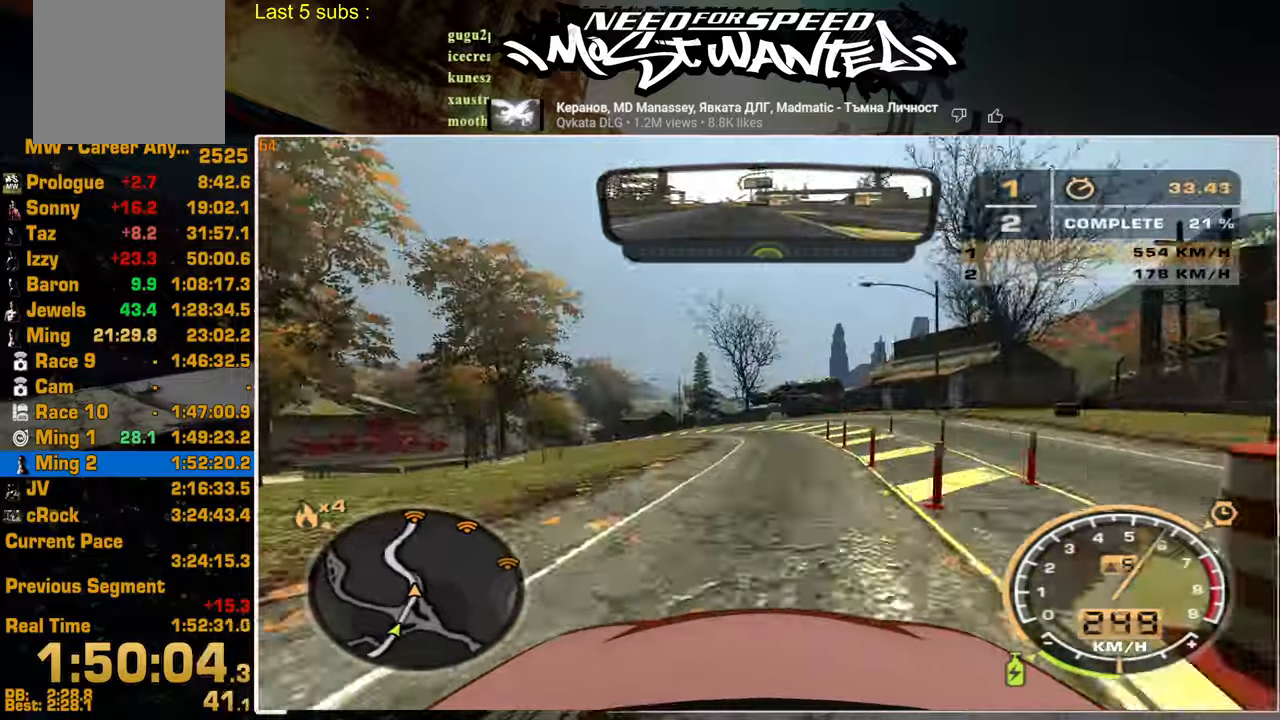
{"buttons": ["R2"], "right_stick": "center", "events": []}
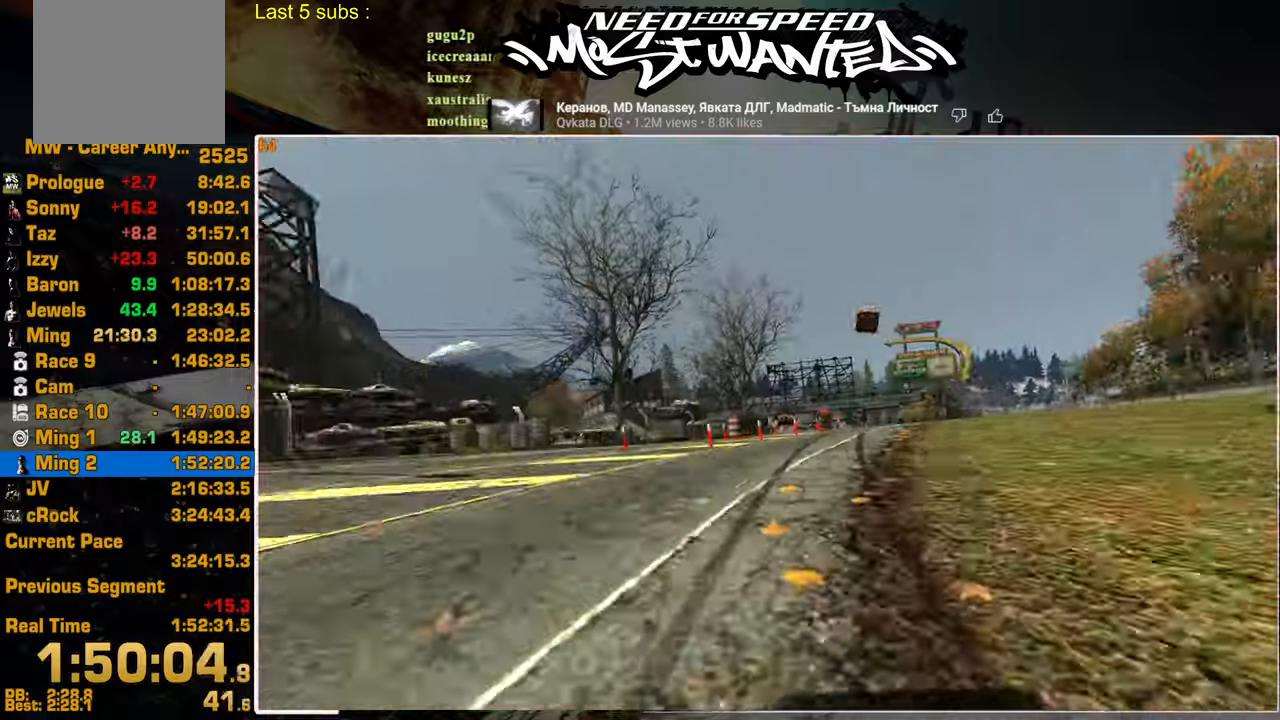
{"buttons": ["R2"], "right_stick": "center", "events": []}
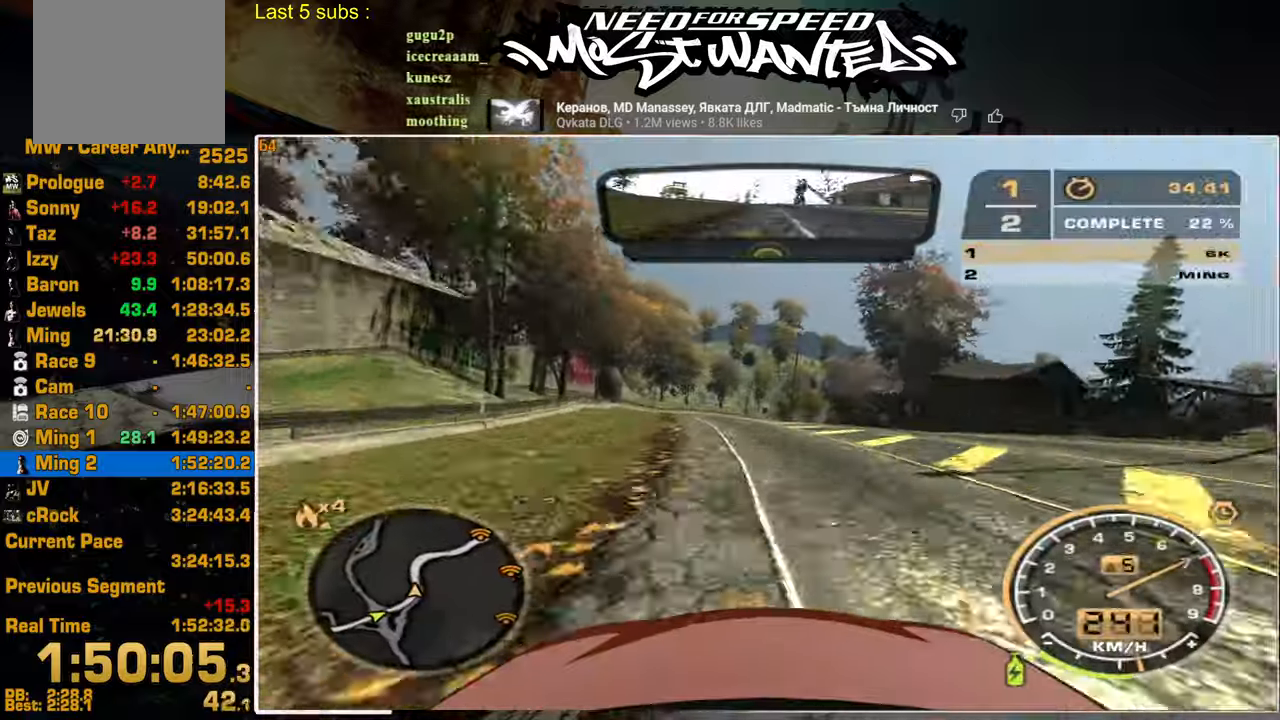
{"buttons": ["R2"], "right_stick": "center", "events": []}
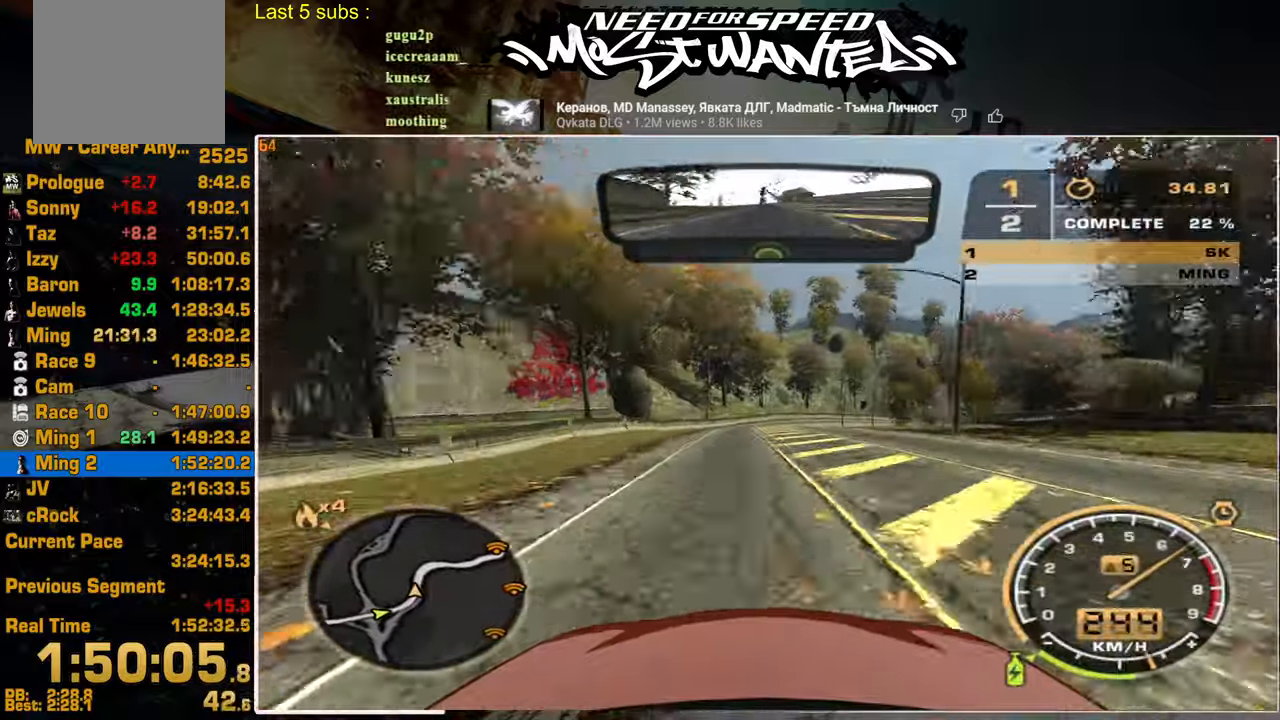
{"buttons": ["R2"], "right_stick": "center", "events": []}
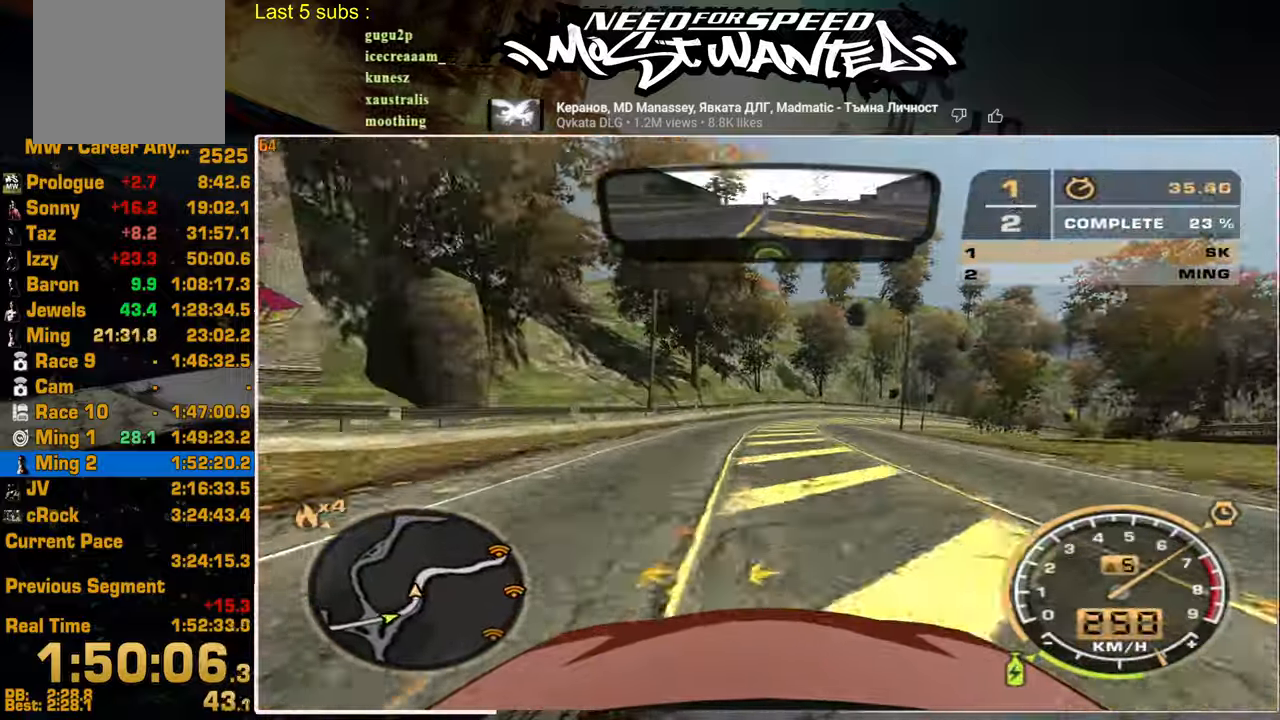
{"buttons": ["R2"], "right_stick": "center", "events": []}
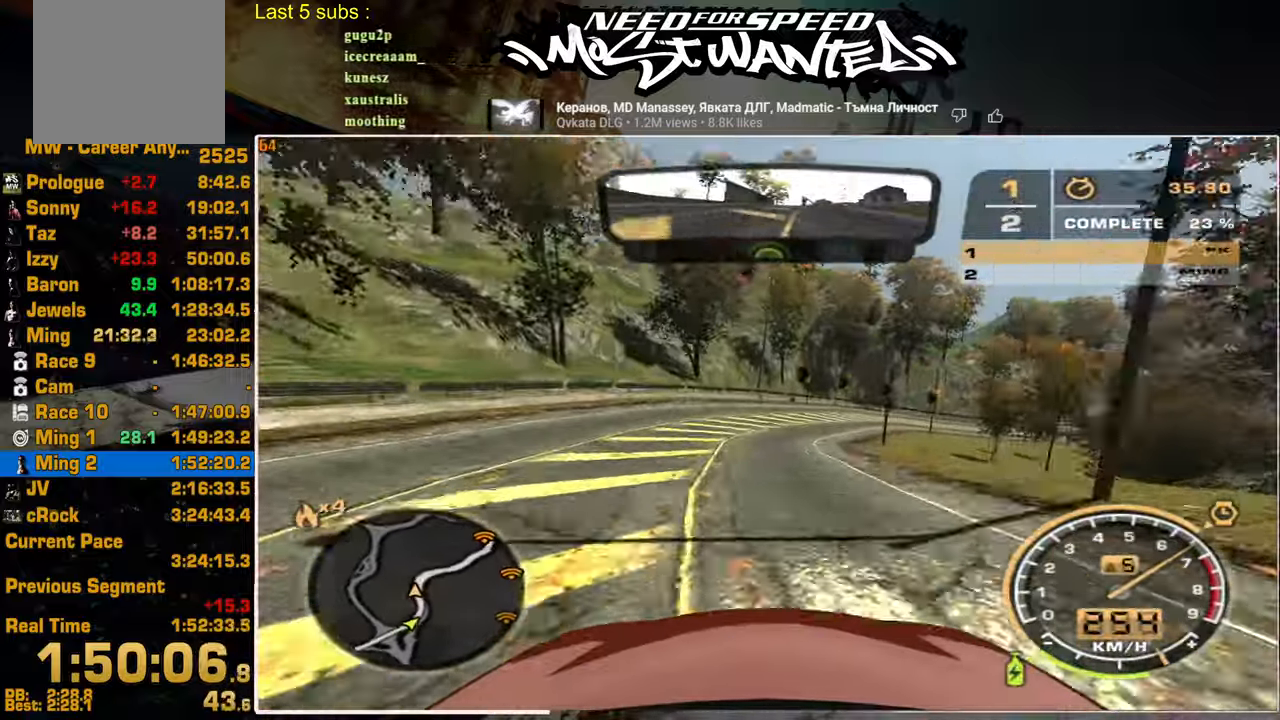
{"buttons": ["R2"], "right_stick": "center", "events": []}
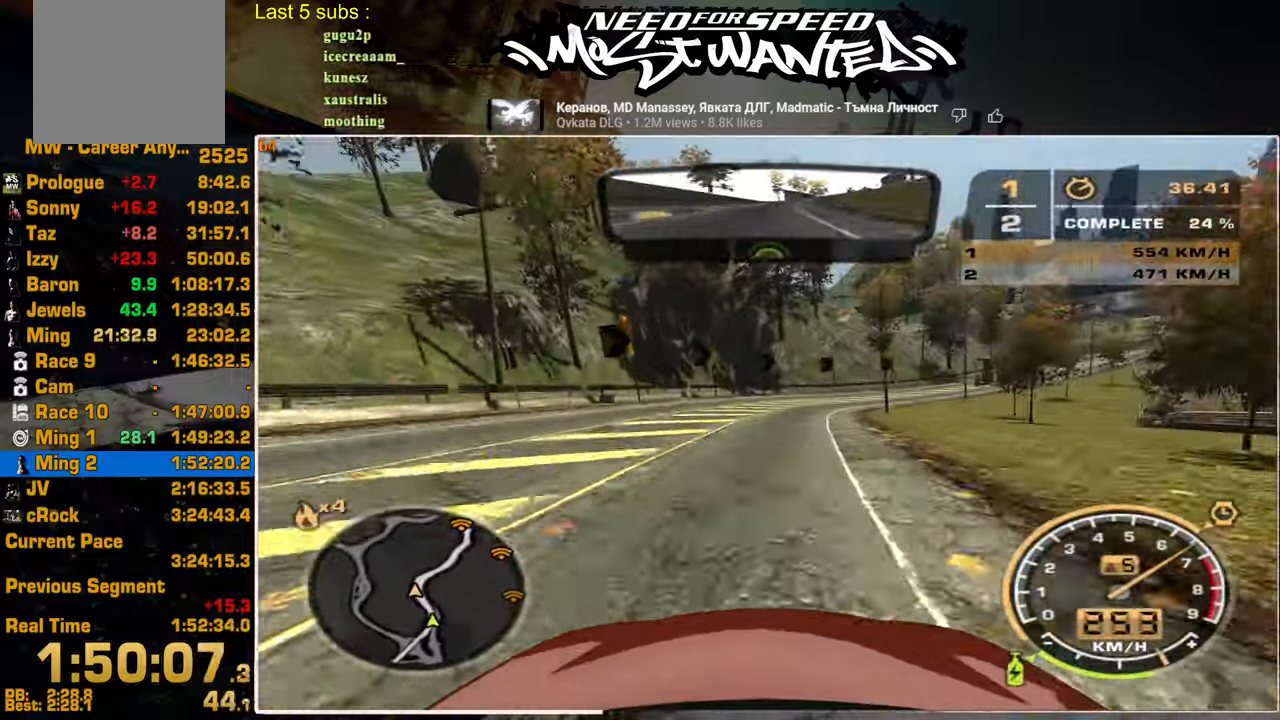
{"buttons": ["R2"], "right_stick": "center", "events": []}
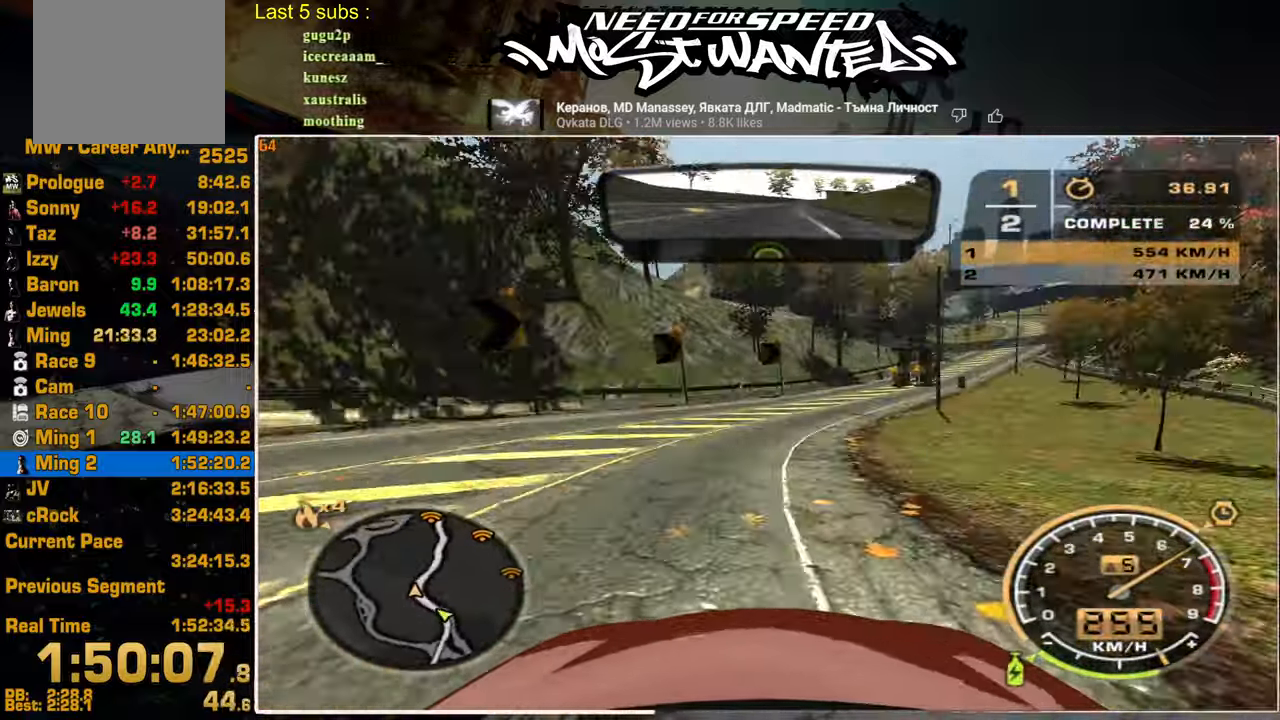
{"buttons": ["R2"], "right_stick": "center", "events": []}
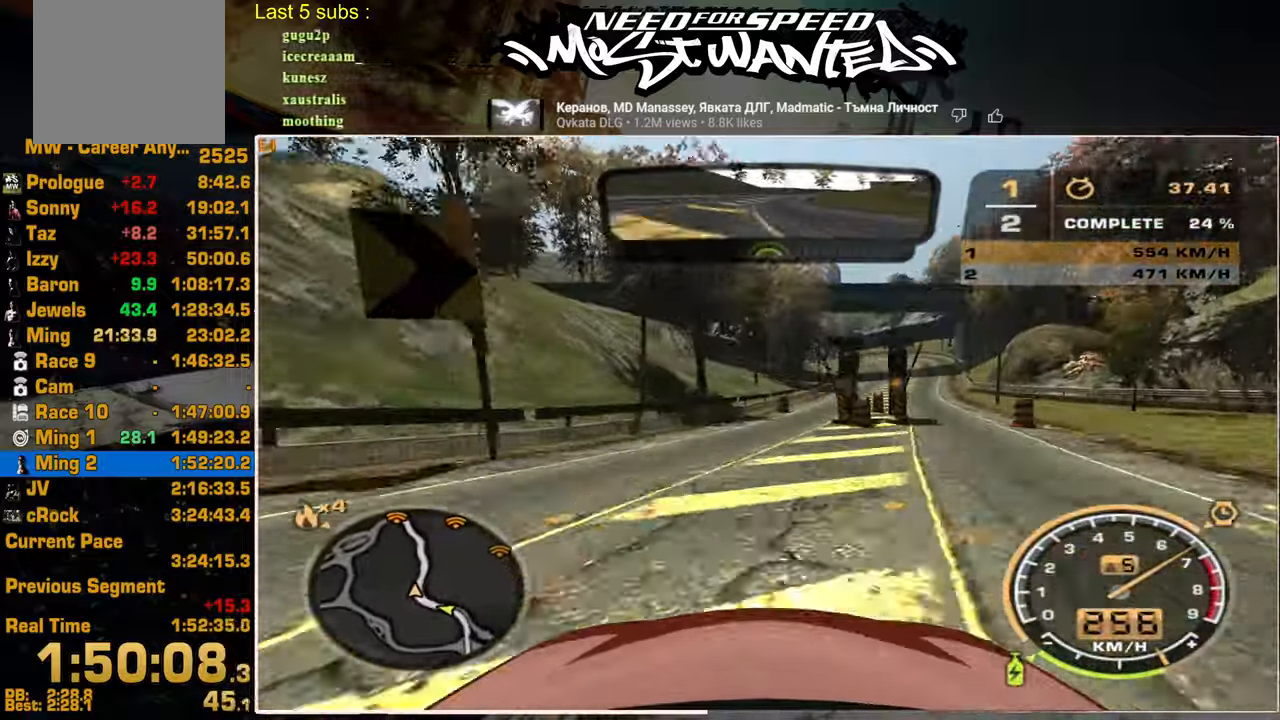
{"buttons": ["R2"], "right_stick": "center", "events": []}
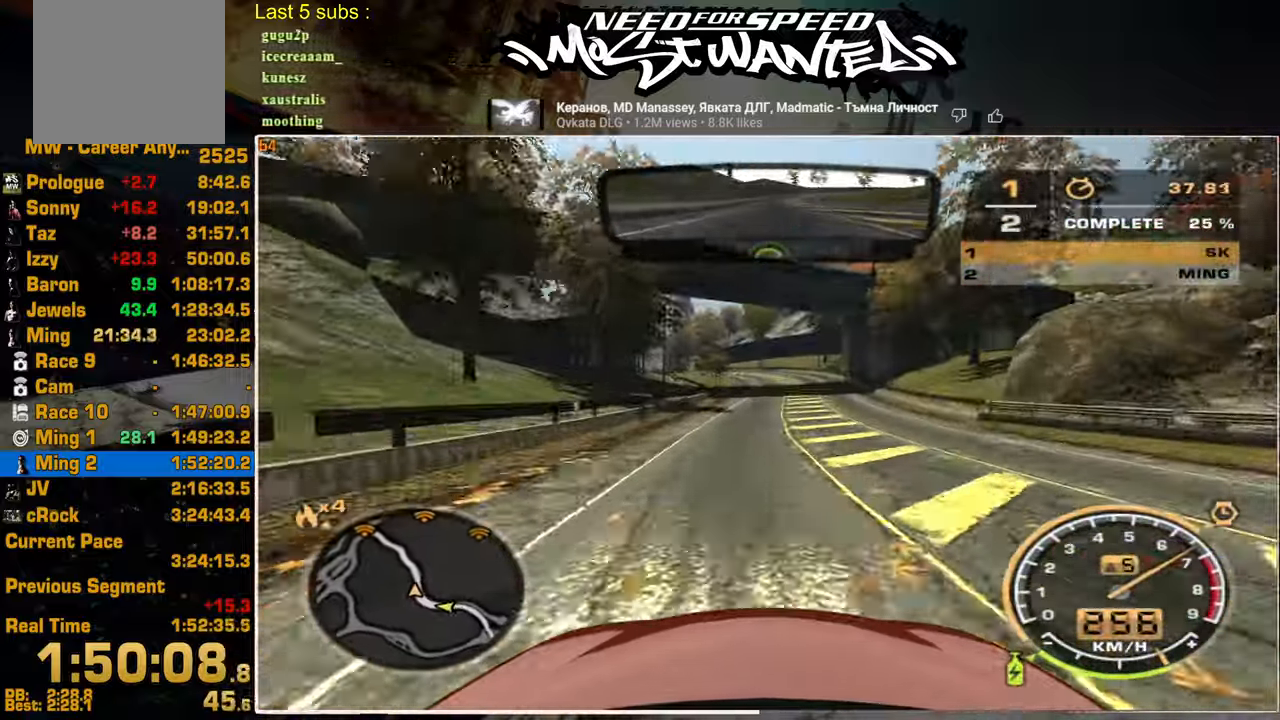
{"buttons": ["R2"], "right_stick": "center", "events": []}
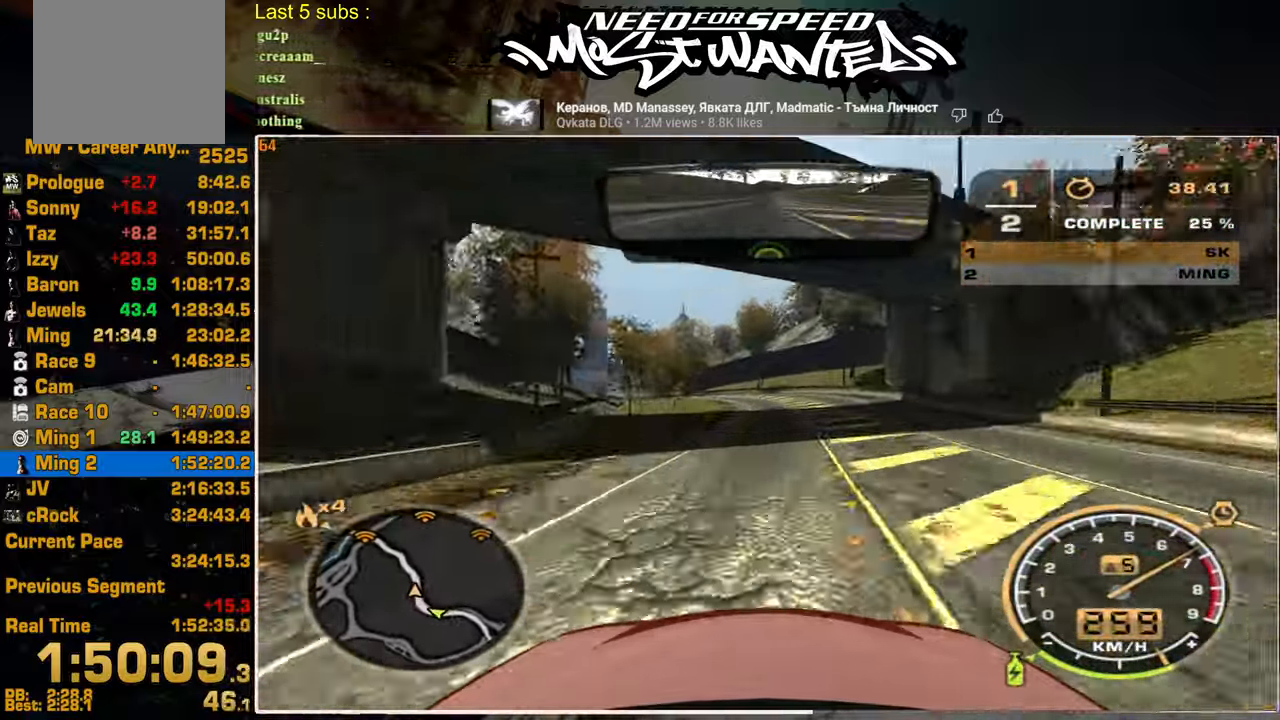
{"buttons": ["R2"], "right_stick": "center", "events": []}
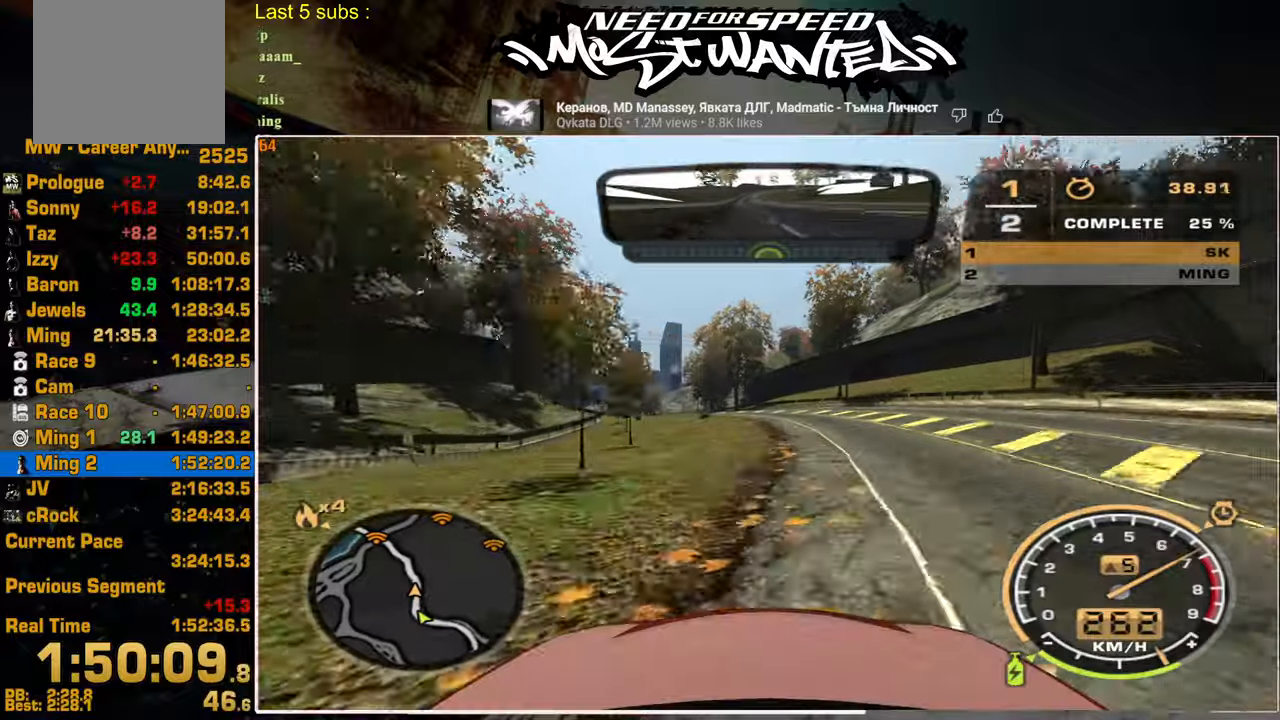
{"buttons": ["R2"], "right_stick": "center", "events": []}
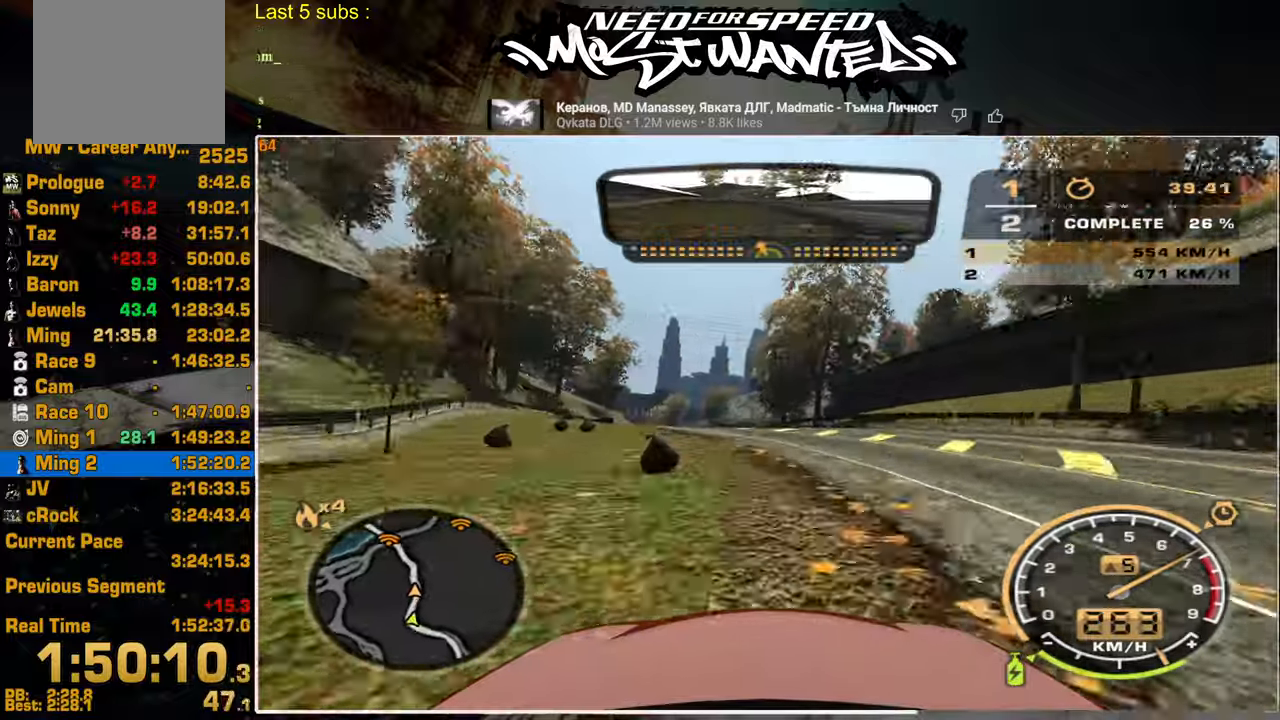
{"buttons": ["R2"], "right_stick": "center", "events": []}
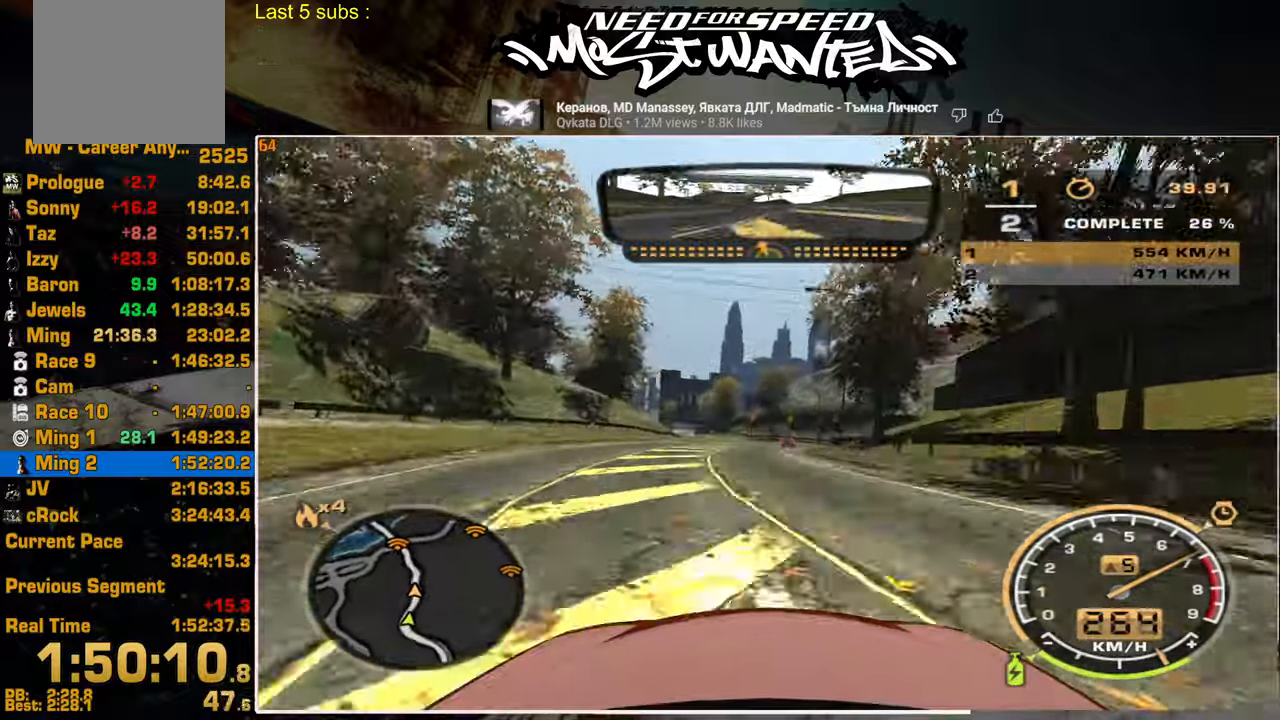
{"buttons": ["R2"], "right_stick": "center", "events": []}
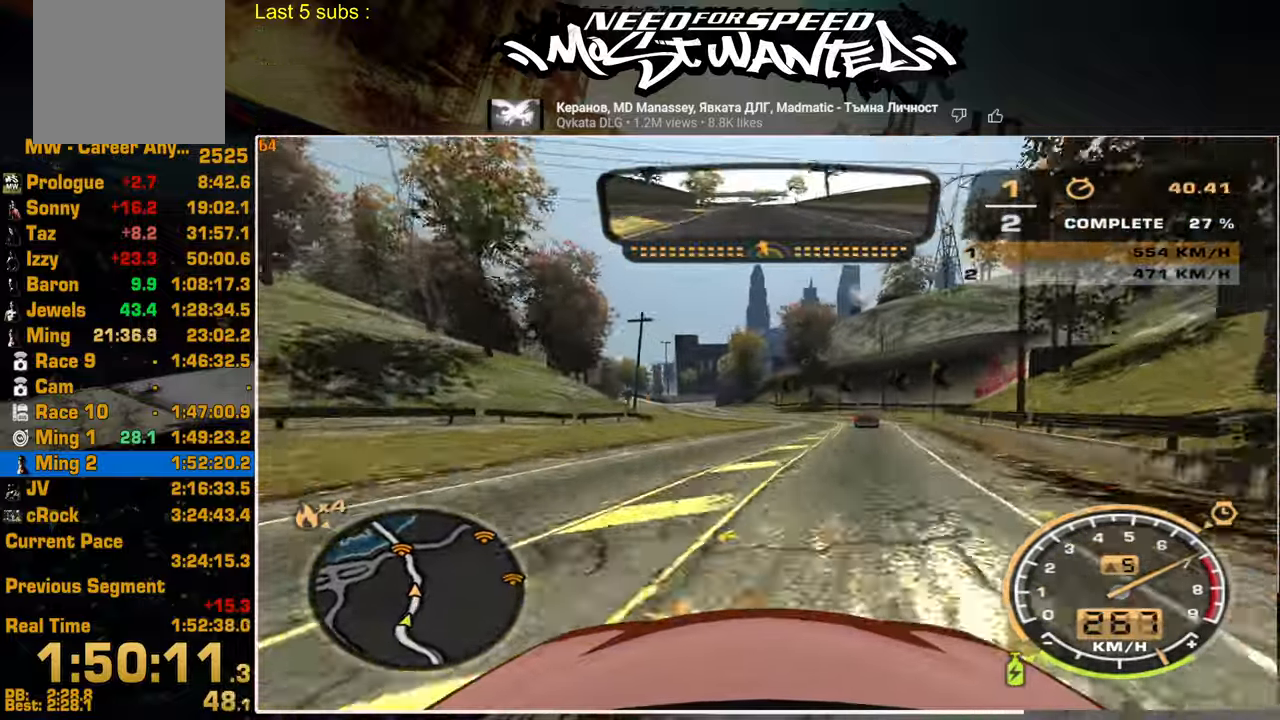
{"buttons": ["R2"], "right_stick": "center", "events": []}
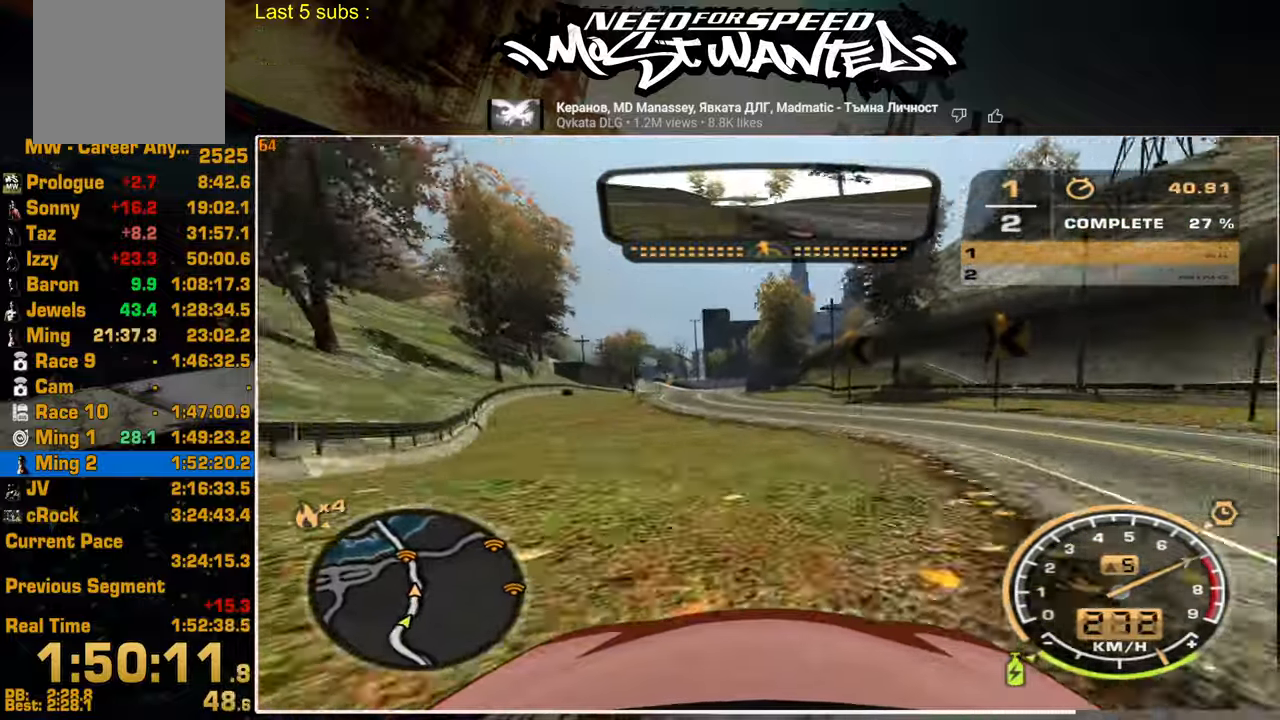
{"buttons": ["R2"], "right_stick": "center", "events": []}
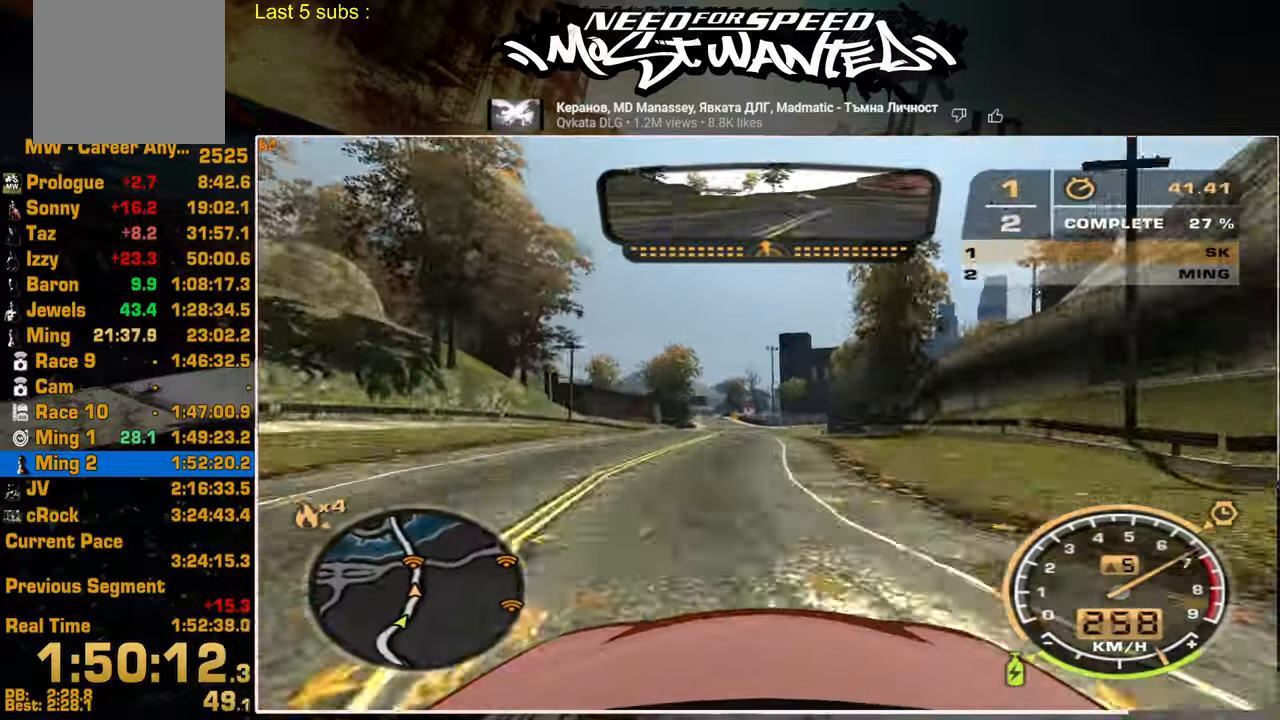
{"buttons": ["R2"], "right_stick": "center", "events": []}
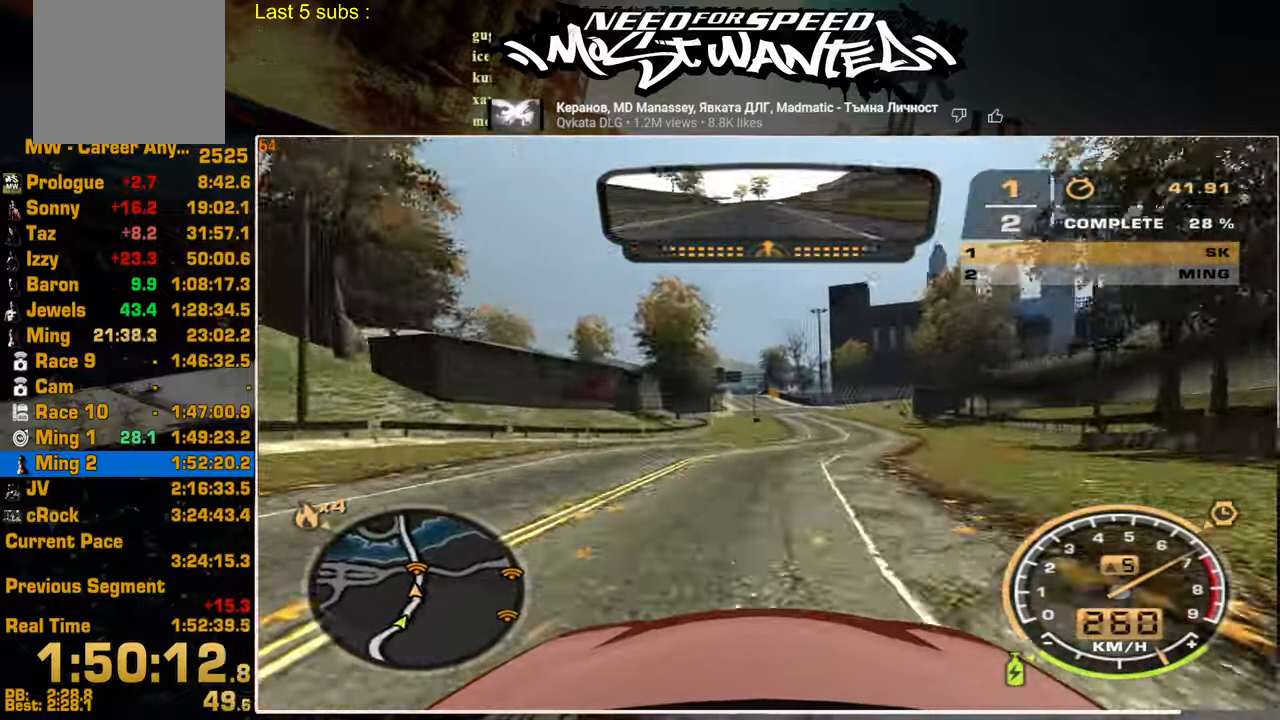
{"buttons": ["L1", "R2"], "right_stick": "center", "events": [[434, "L1", "down"]]}
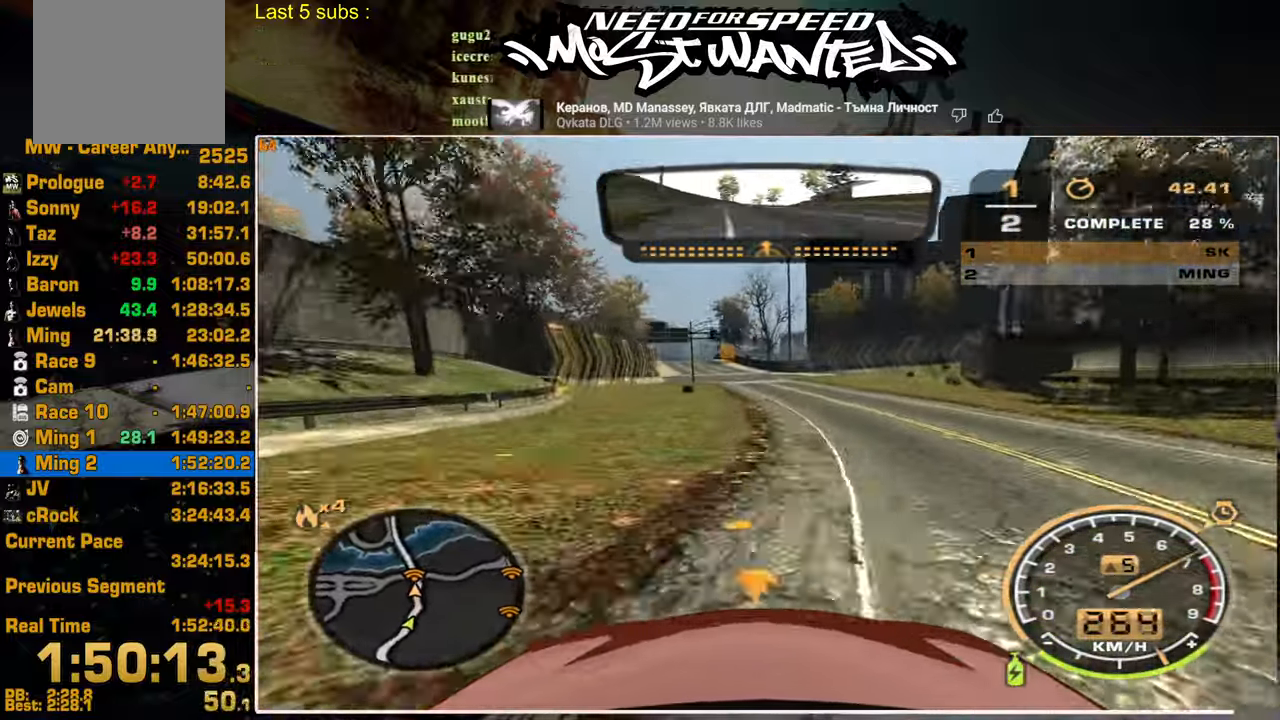
{"buttons": ["L1", "R2"], "right_stick": "center", "events": []}